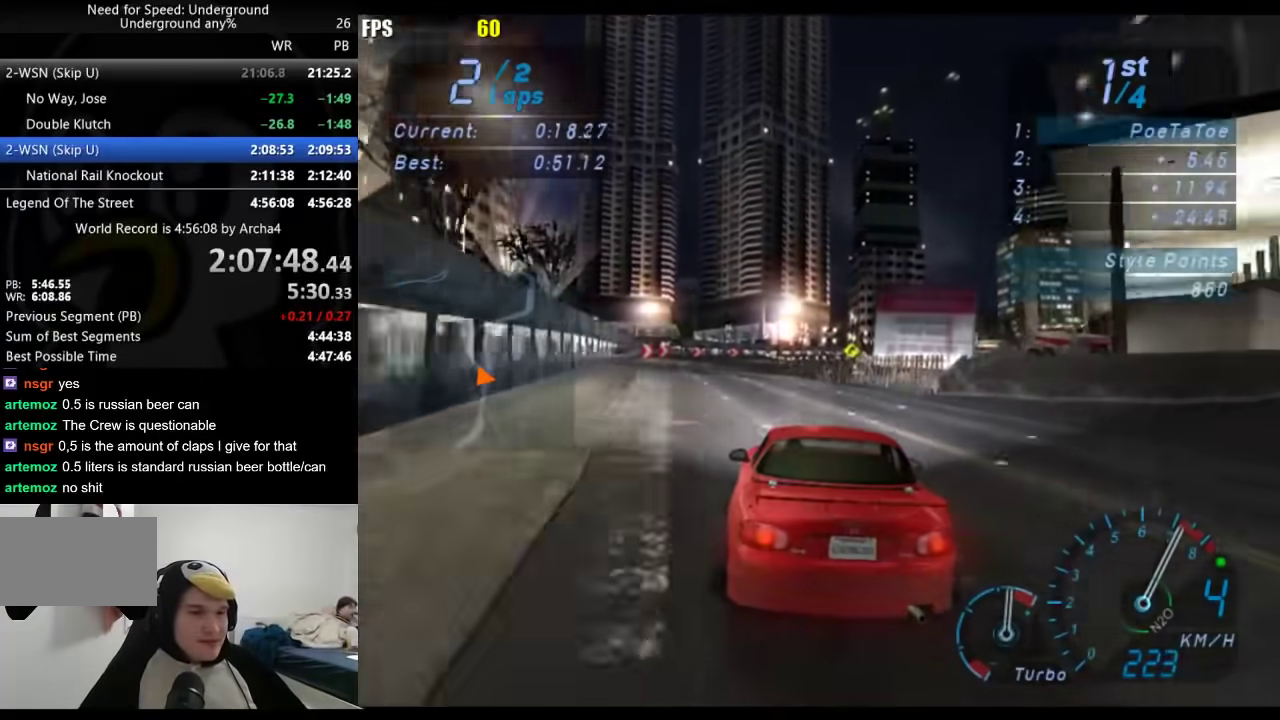
Gameplay with a controller (Xbox layout); each line is a JSON object with the inputs held at the frame after it. "events" lists button and stick changes between this image and that frame as [ms after this image, input, new state], when the widget could be followed in between. Not read: L2 R2.
{"buttons": [], "left_stick": "center", "right_stick": "center", "events": [[167, "left_stick", "center"]]}
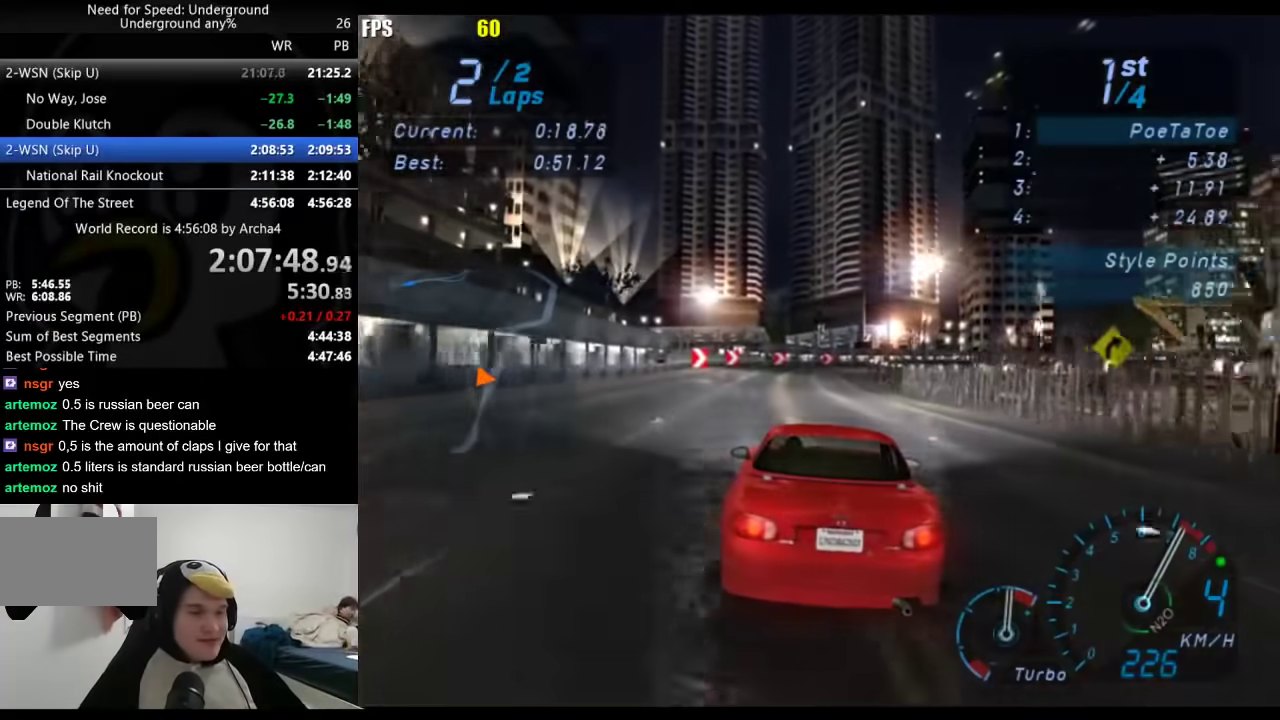
{"buttons": [], "left_stick": "center", "right_stick": "center", "events": []}
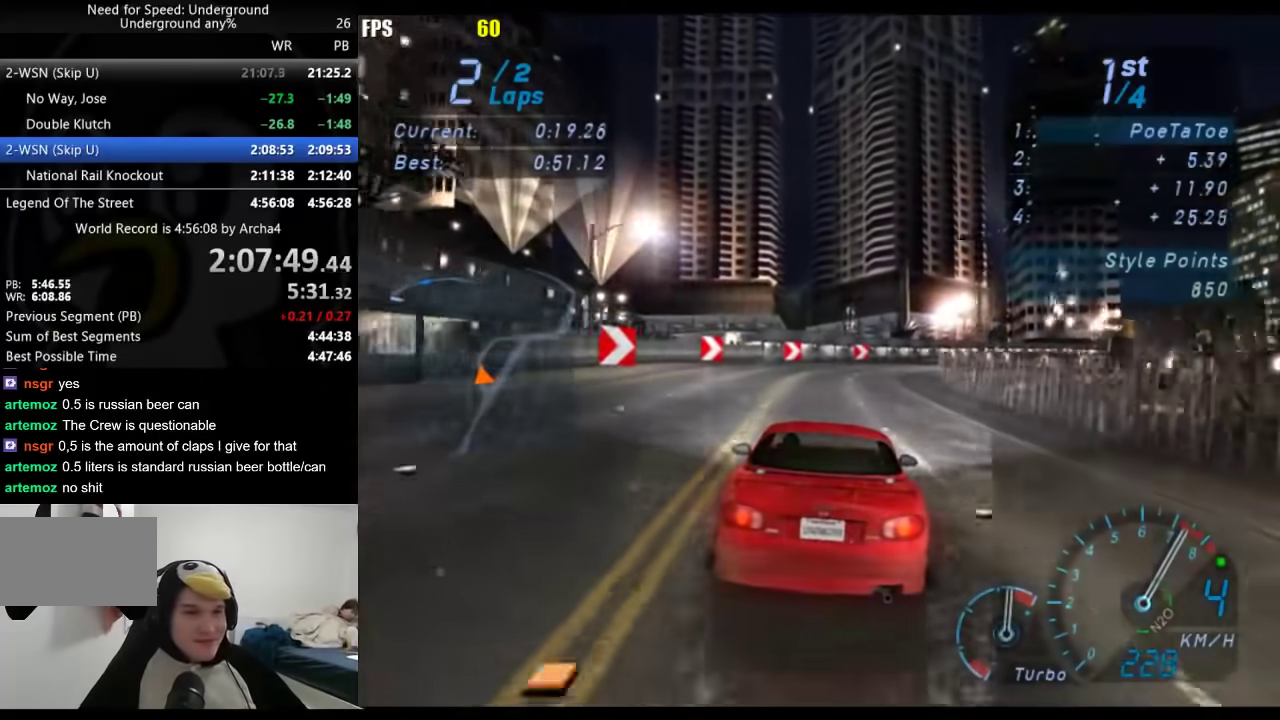
{"buttons": [], "left_stick": "right", "right_stick": "center", "events": [[450, "left_stick", "right"]]}
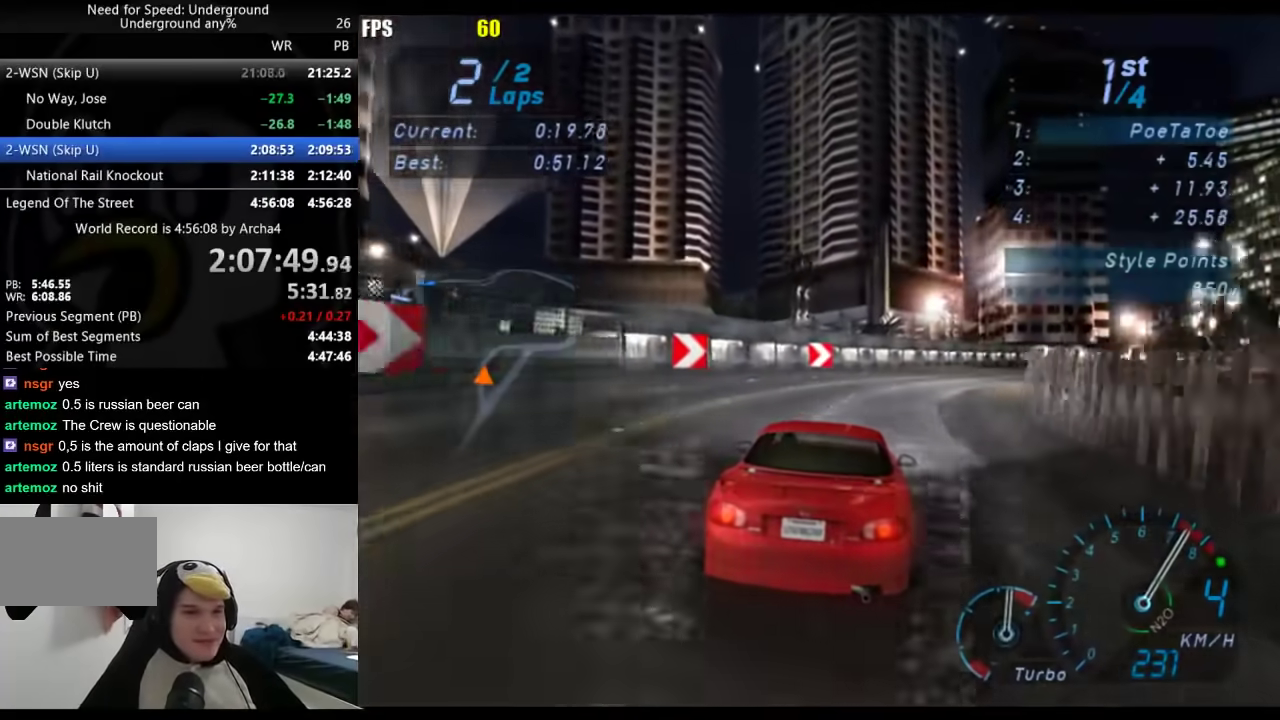
{"buttons": [], "left_stick": "right", "right_stick": "center", "events": [[250, "B", "down"], [400, "B", "up"]]}
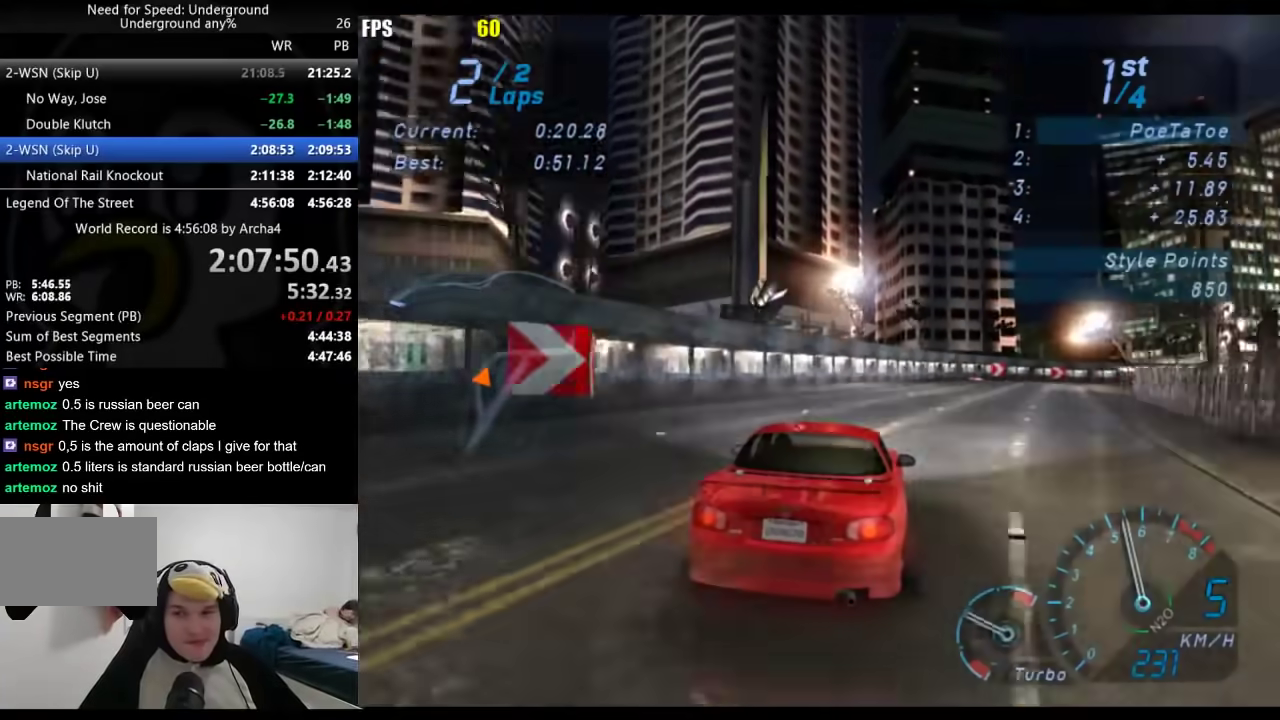
{"buttons": [], "left_stick": "right", "right_stick": "center", "events": []}
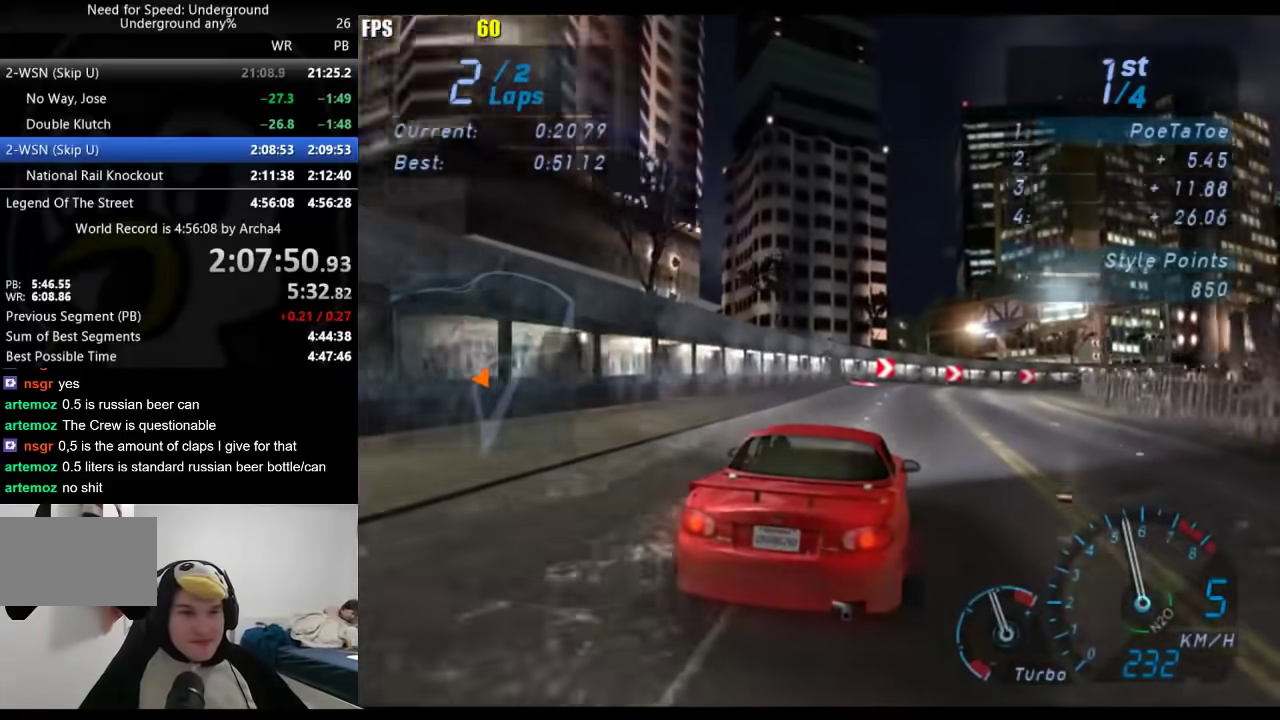
{"buttons": [], "left_stick": "right", "right_stick": "center", "events": []}
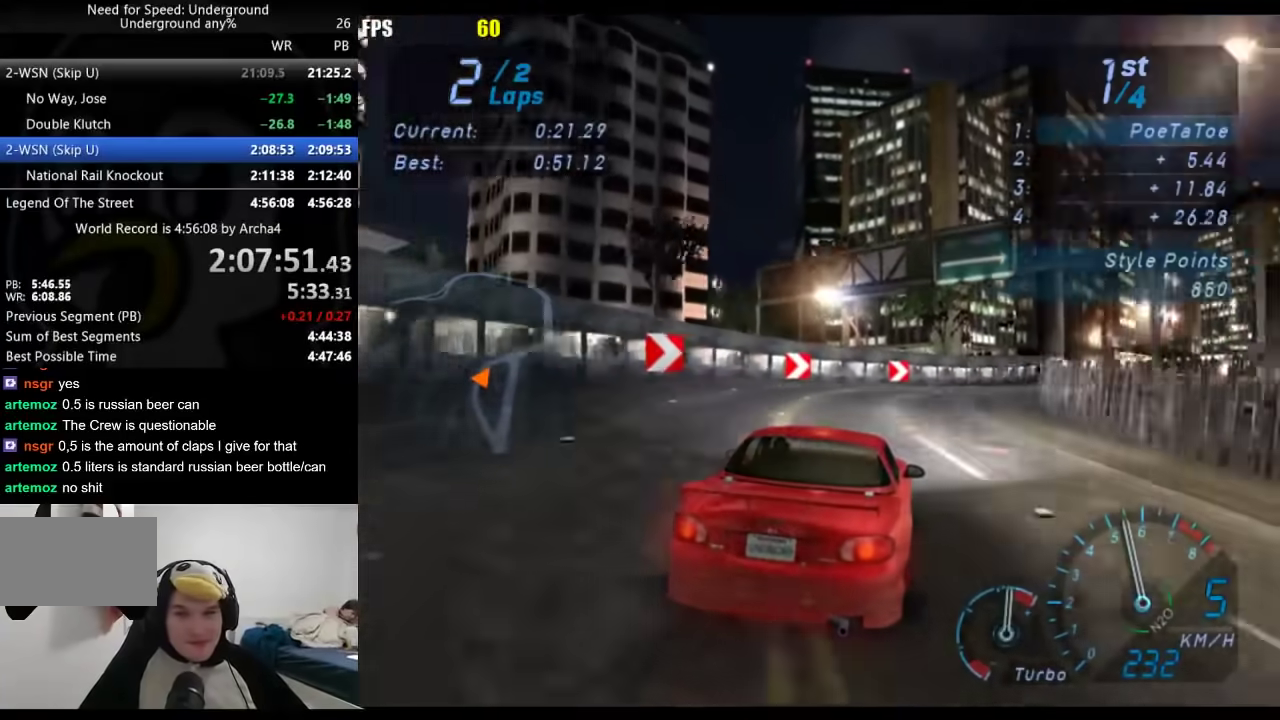
{"buttons": [], "left_stick": "right", "right_stick": "center", "events": []}
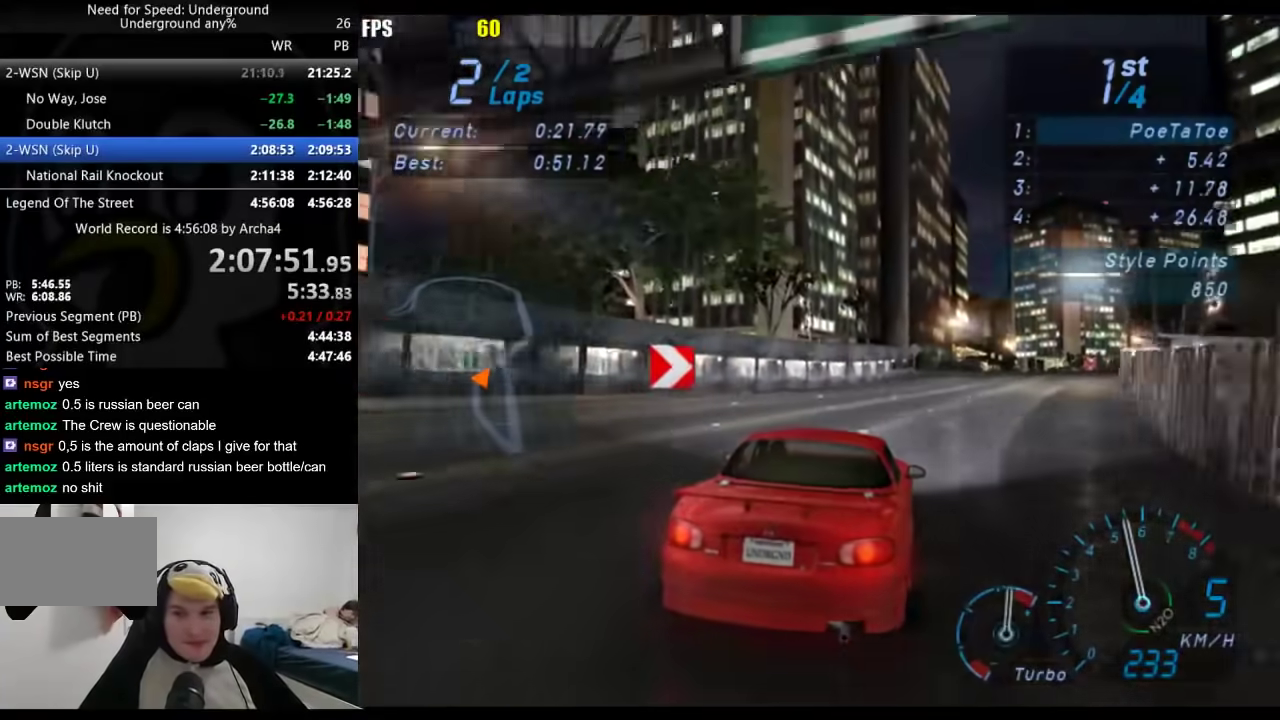
{"buttons": [], "left_stick": "right", "right_stick": "center", "events": [[67, "left_stick", "center"], [200, "left_stick", "right"], [350, "left_stick", "center"], [483, "left_stick", "right"]]}
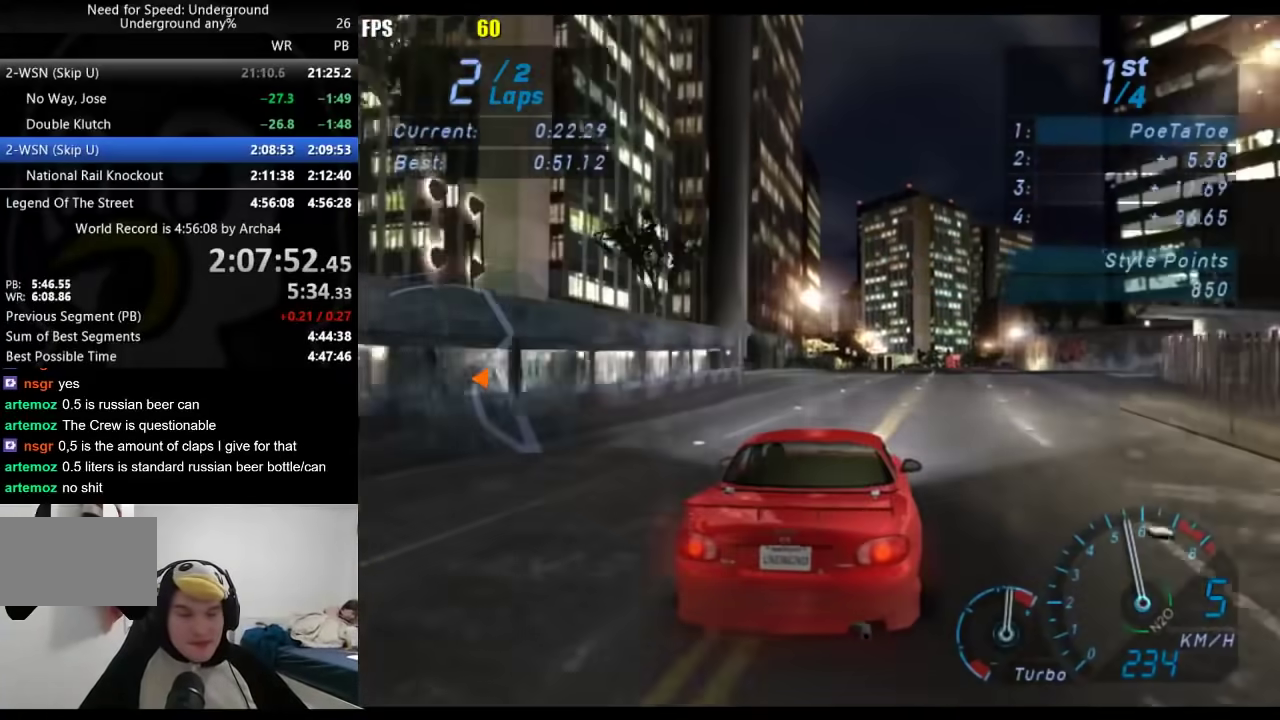
{"buttons": [], "left_stick": "center", "right_stick": "center", "events": [[67, "left_stick", "center"], [283, "left_stick", "right"], [367, "left_stick", "center"]]}
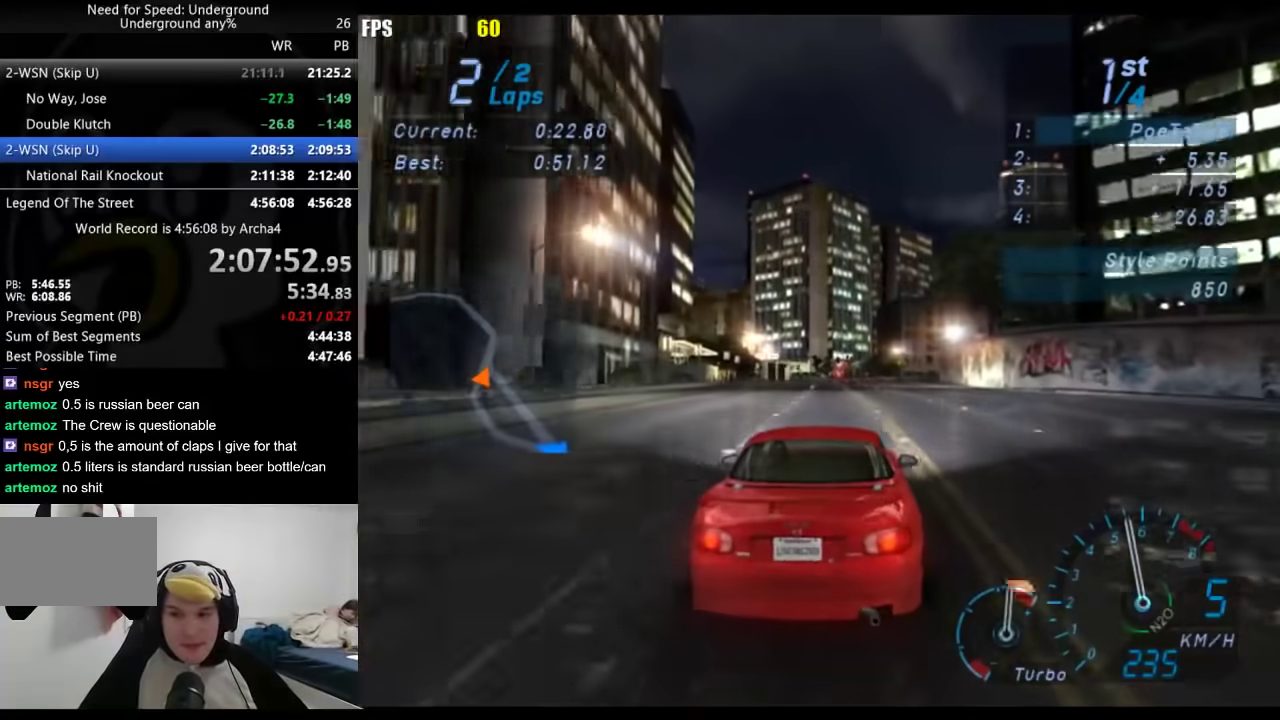
{"buttons": [], "left_stick": "center", "right_stick": "center", "events": []}
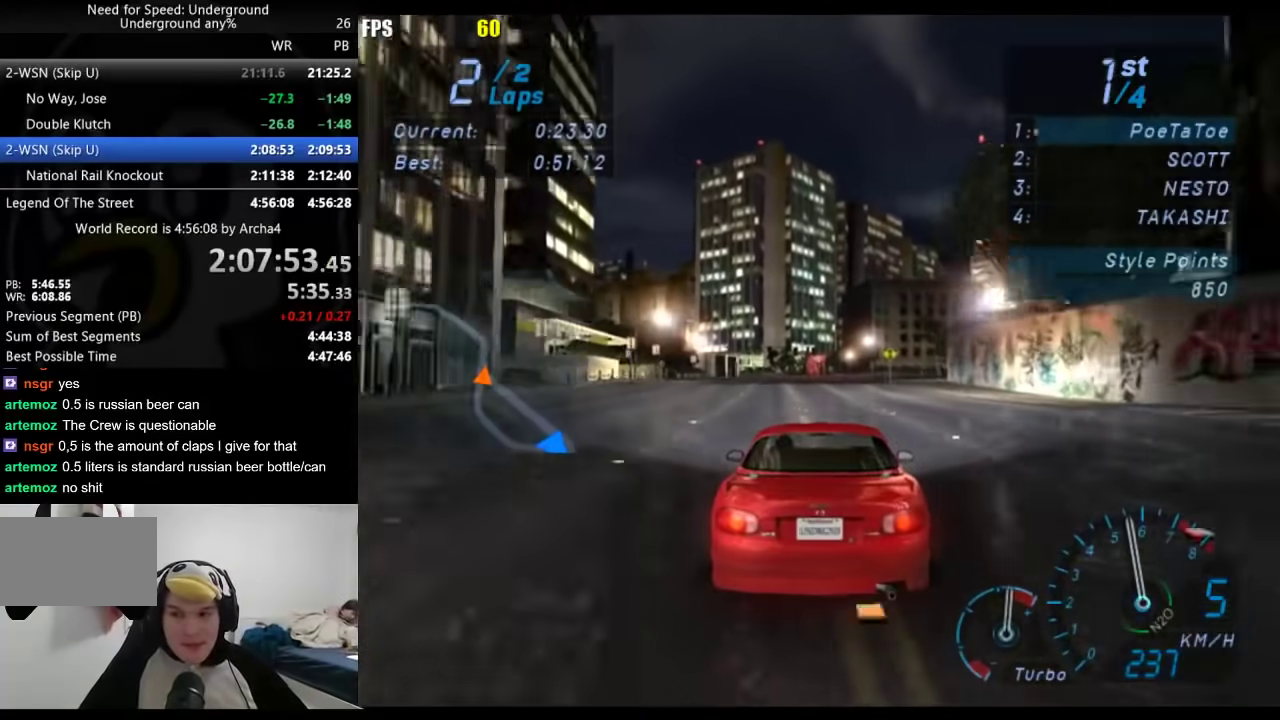
{"buttons": [], "left_stick": "center", "right_stick": "center", "events": []}
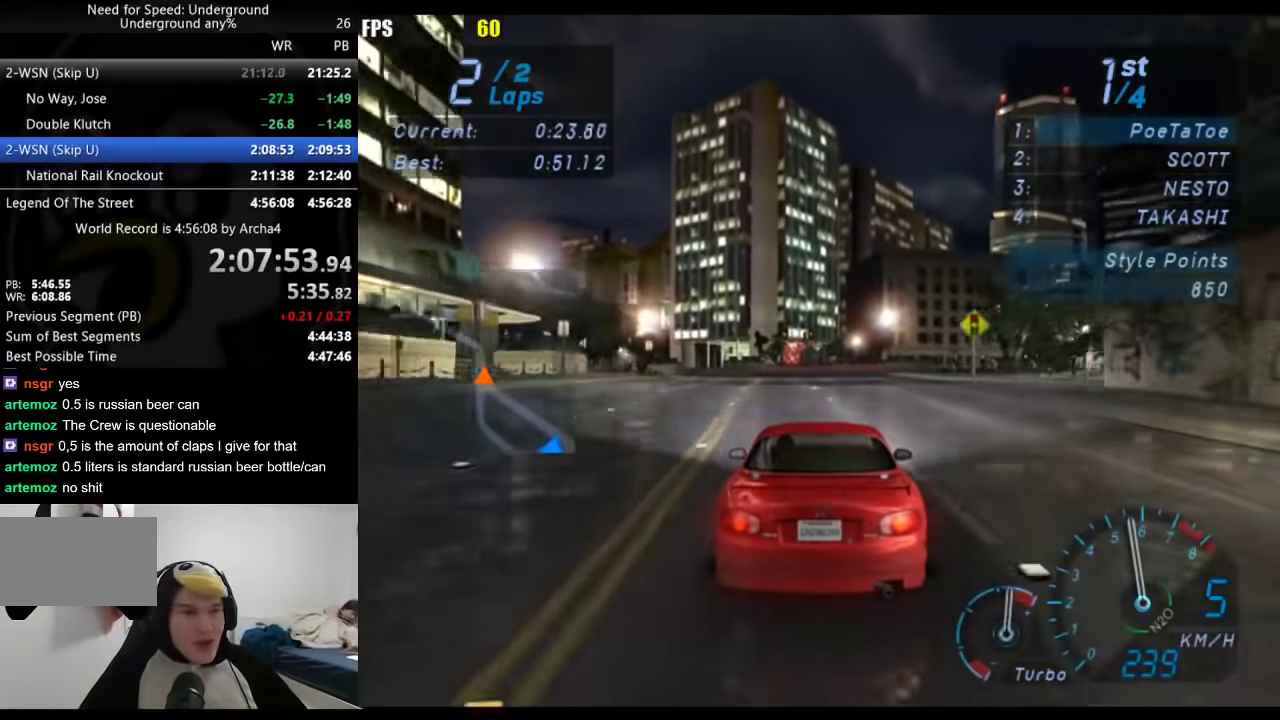
{"buttons": [], "left_stick": "left", "right_stick": "center", "events": [[483, "left_stick", "left"]]}
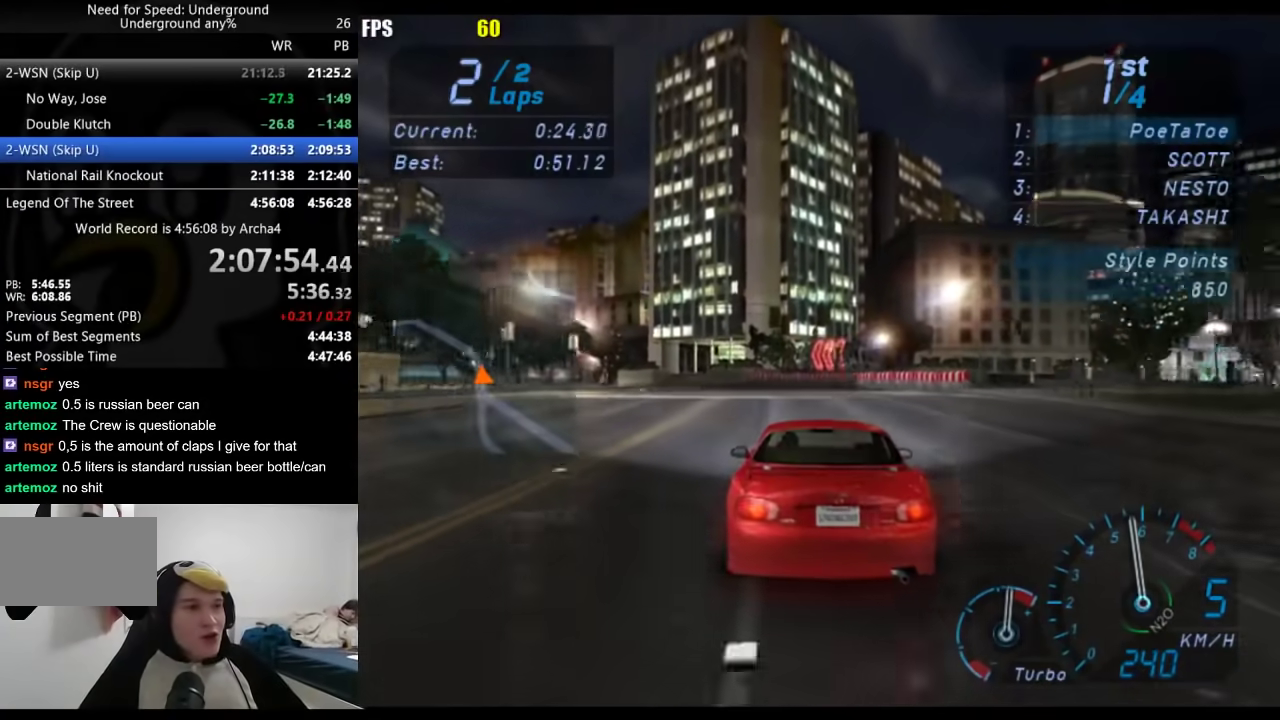
{"buttons": [], "left_stick": "down-left", "right_stick": "center", "events": [[33, "left_stick", "down-left"]]}
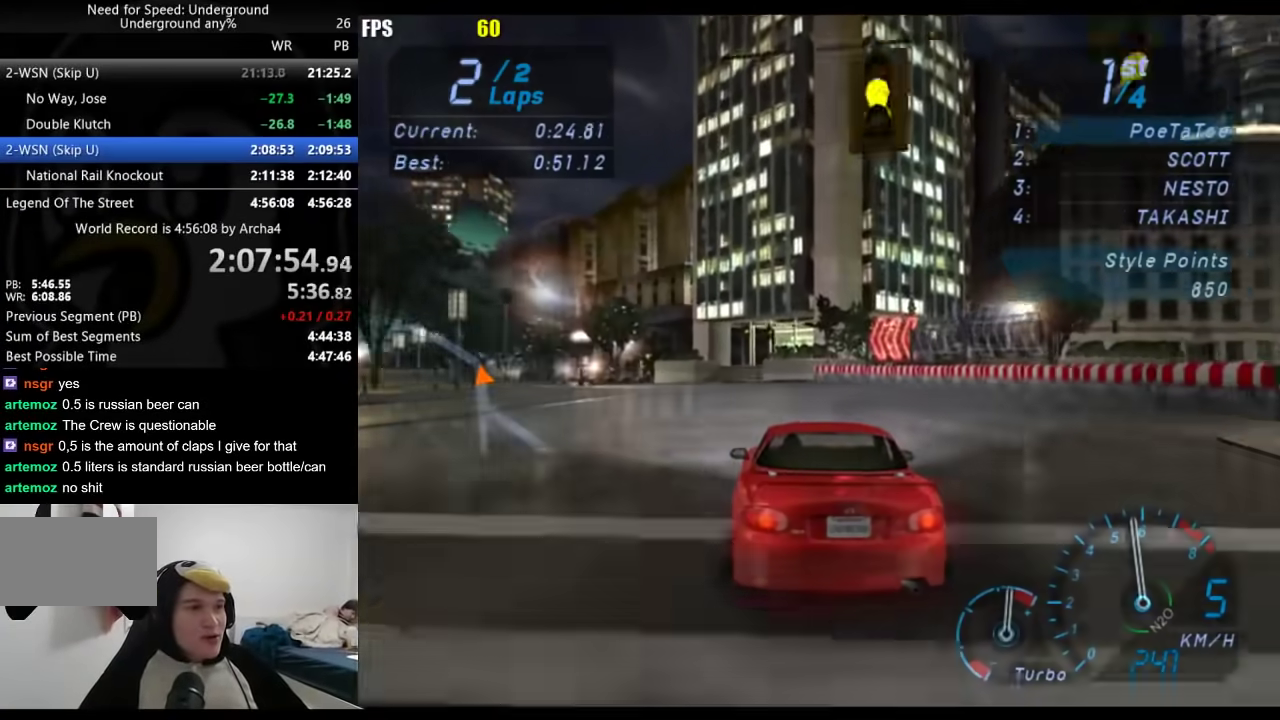
{"buttons": [], "left_stick": "down-left", "right_stick": "center", "events": []}
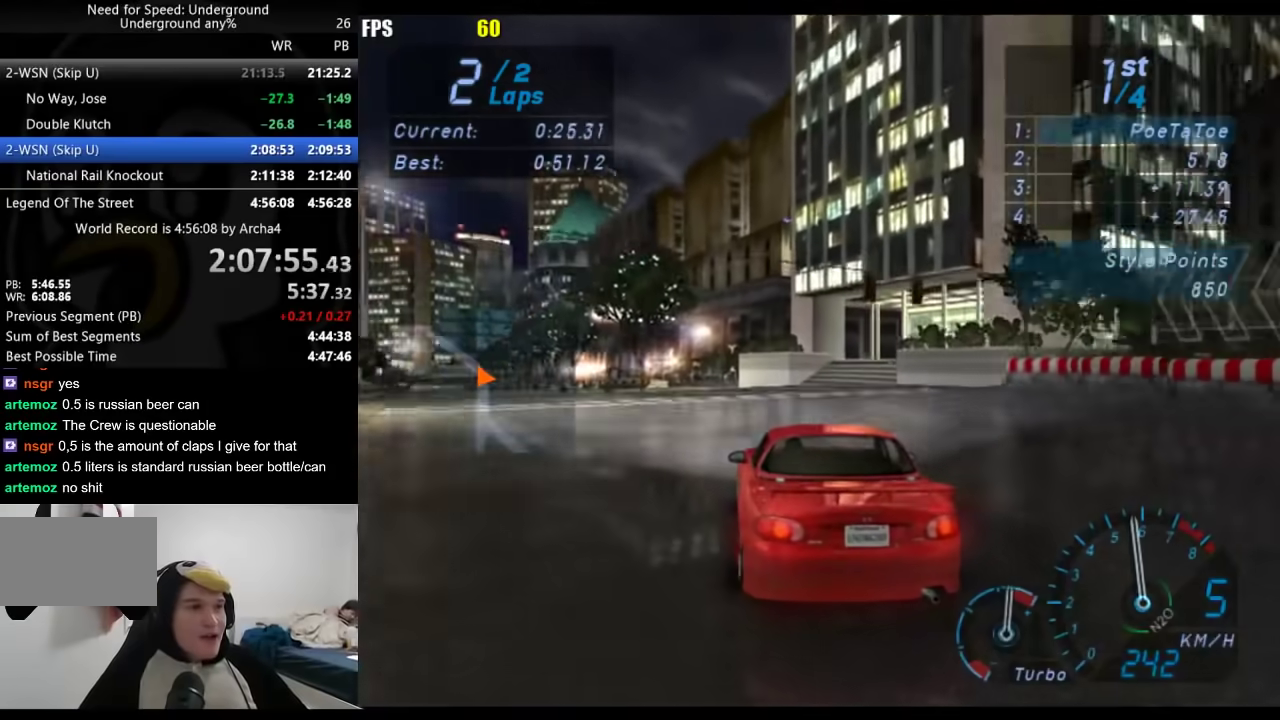
{"buttons": [], "left_stick": "down-left", "right_stick": "center", "events": []}
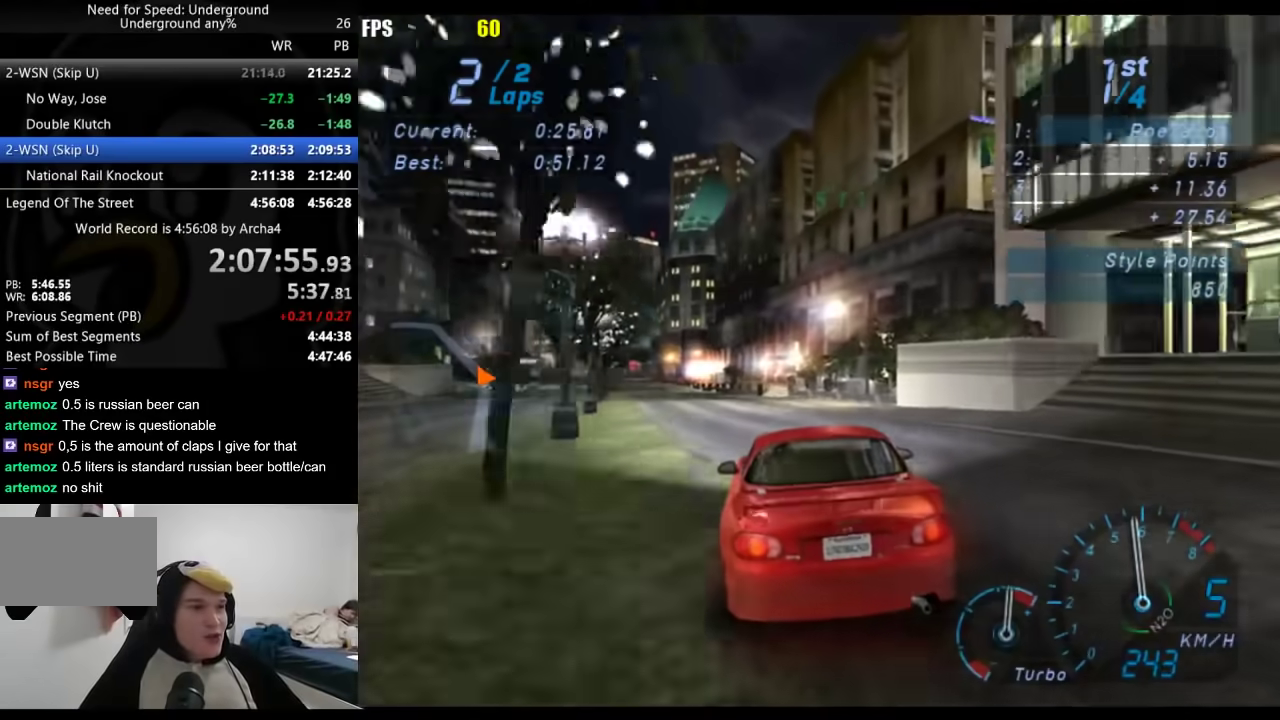
{"buttons": [], "left_stick": "down-left", "right_stick": "center", "events": []}
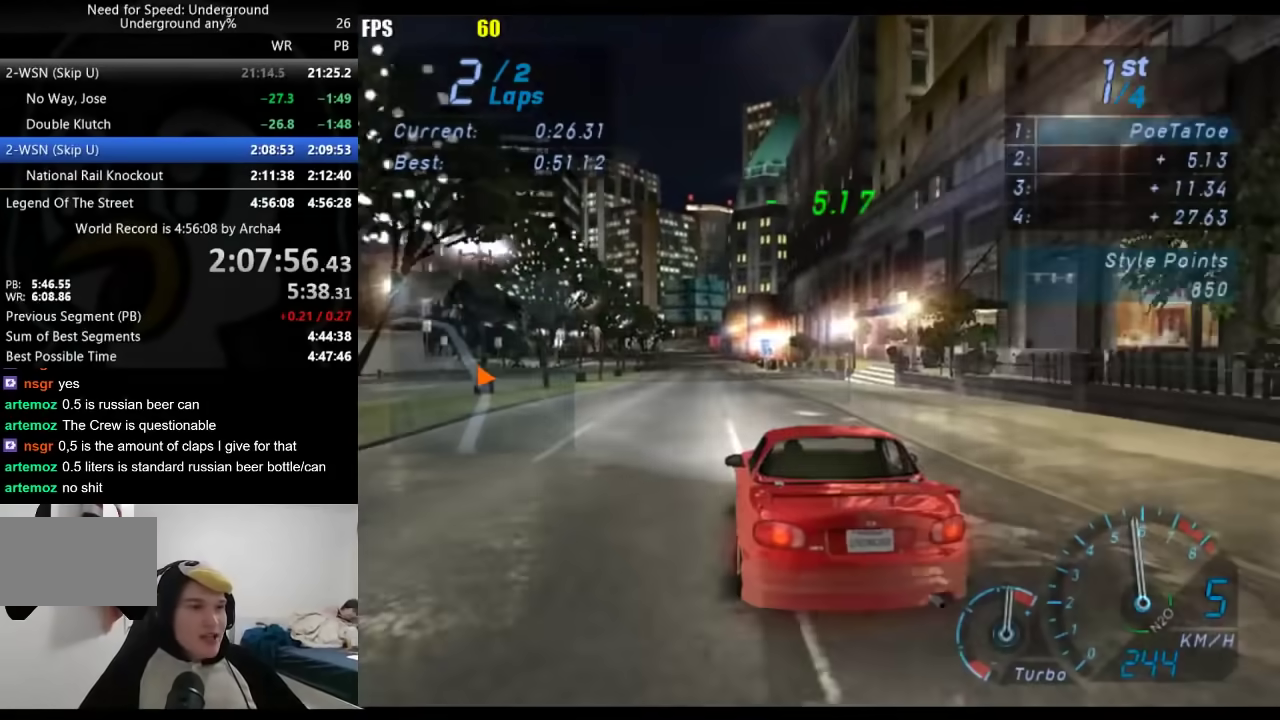
{"buttons": [], "left_stick": "right", "right_stick": "center", "events": [[200, "left_stick", "center"], [417, "left_stick", "right"]]}
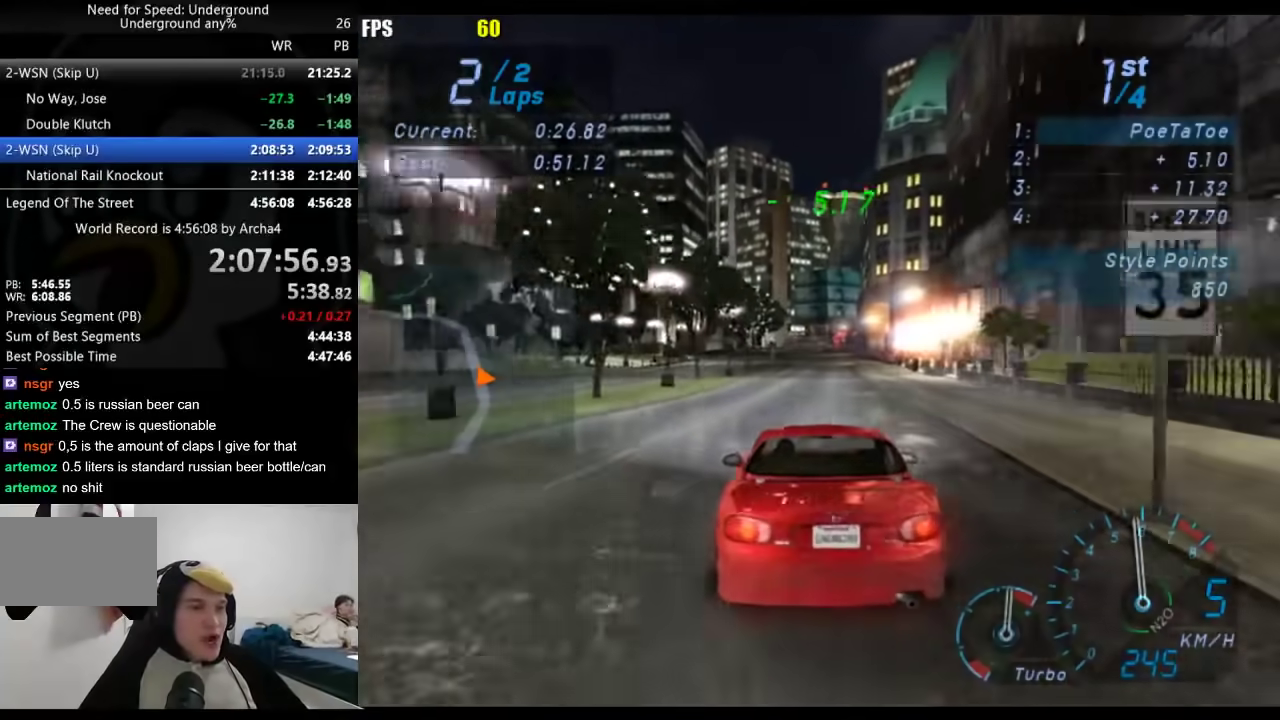
{"buttons": [], "left_stick": "center", "right_stick": "center", "events": [[33, "left_stick", "center"]]}
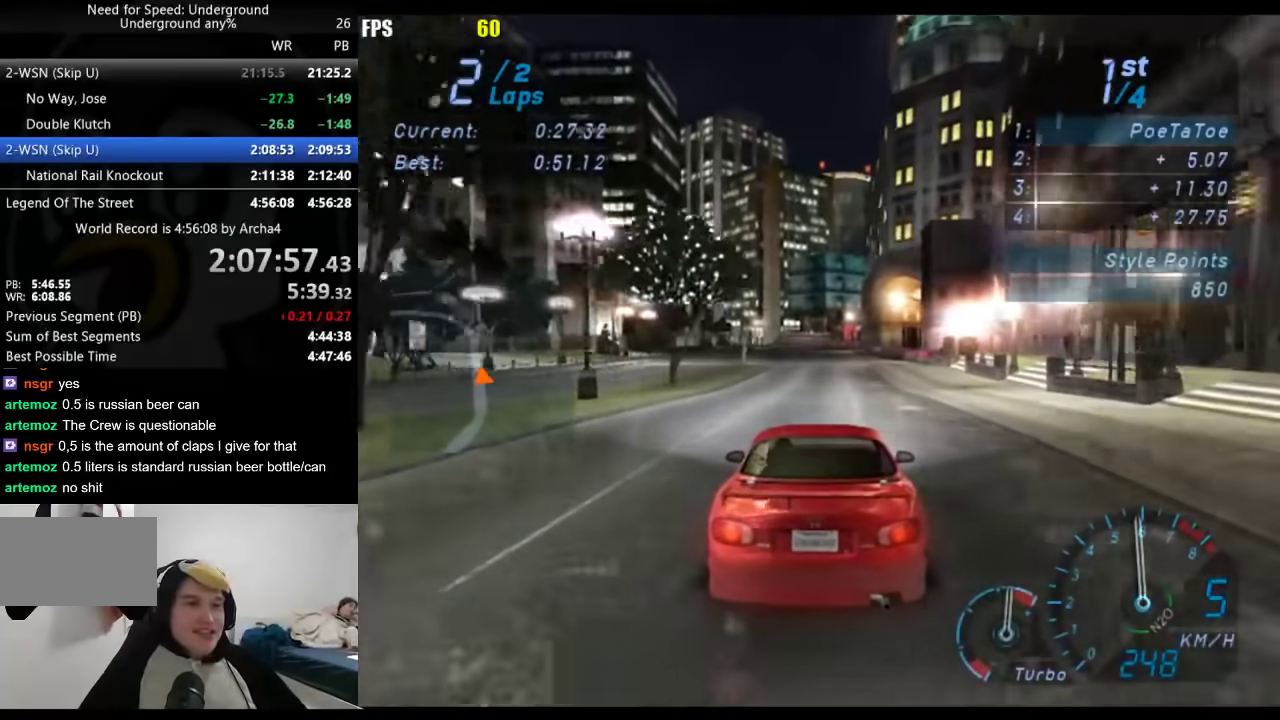
{"buttons": [], "left_stick": "center", "right_stick": "center", "events": []}
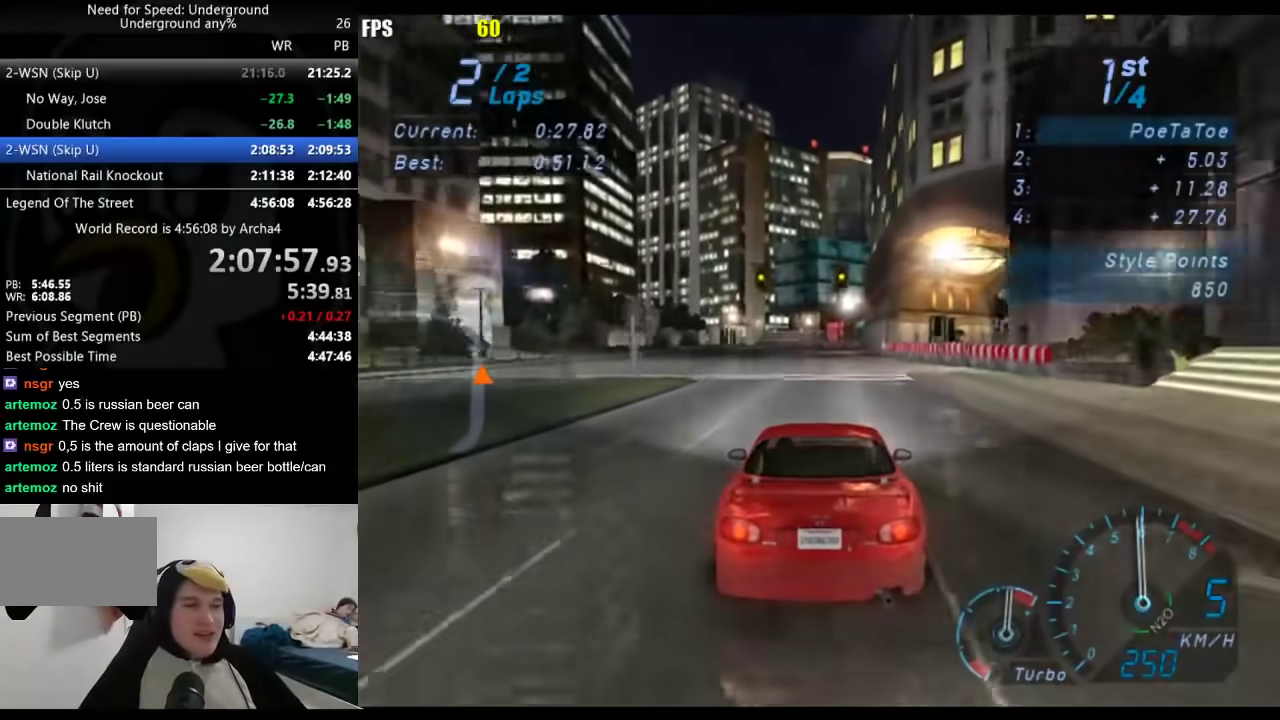
{"buttons": [], "left_stick": "center", "right_stick": "center", "events": []}
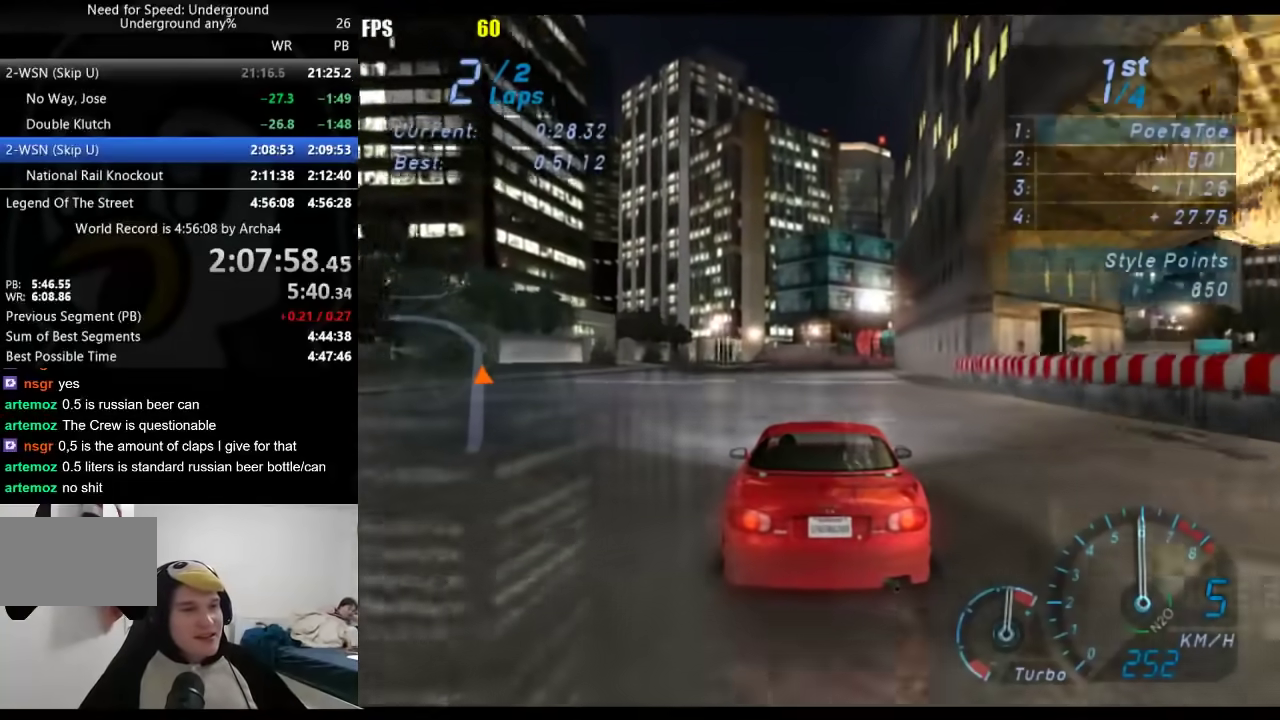
{"buttons": [], "left_stick": "center", "right_stick": "center", "events": []}
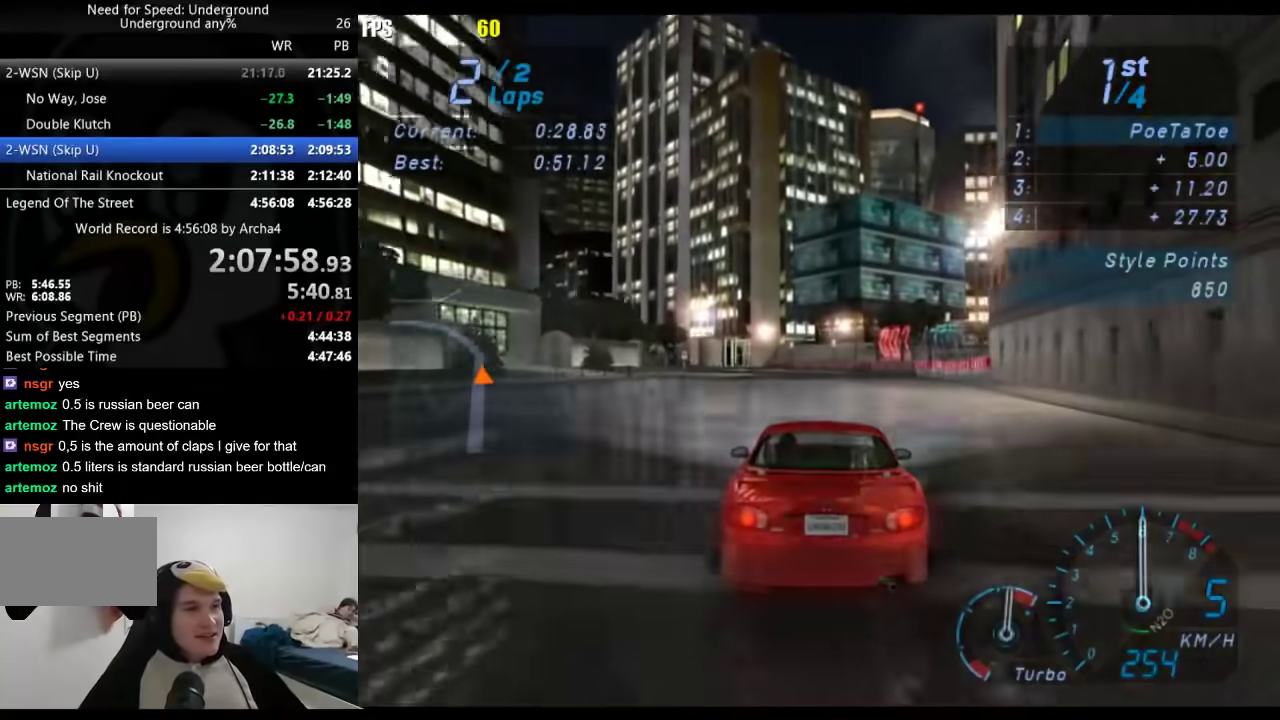
{"buttons": [], "left_stick": "center", "right_stick": "center", "events": [[17, "left_stick", "down-left"], [400, "left_stick", "center"]]}
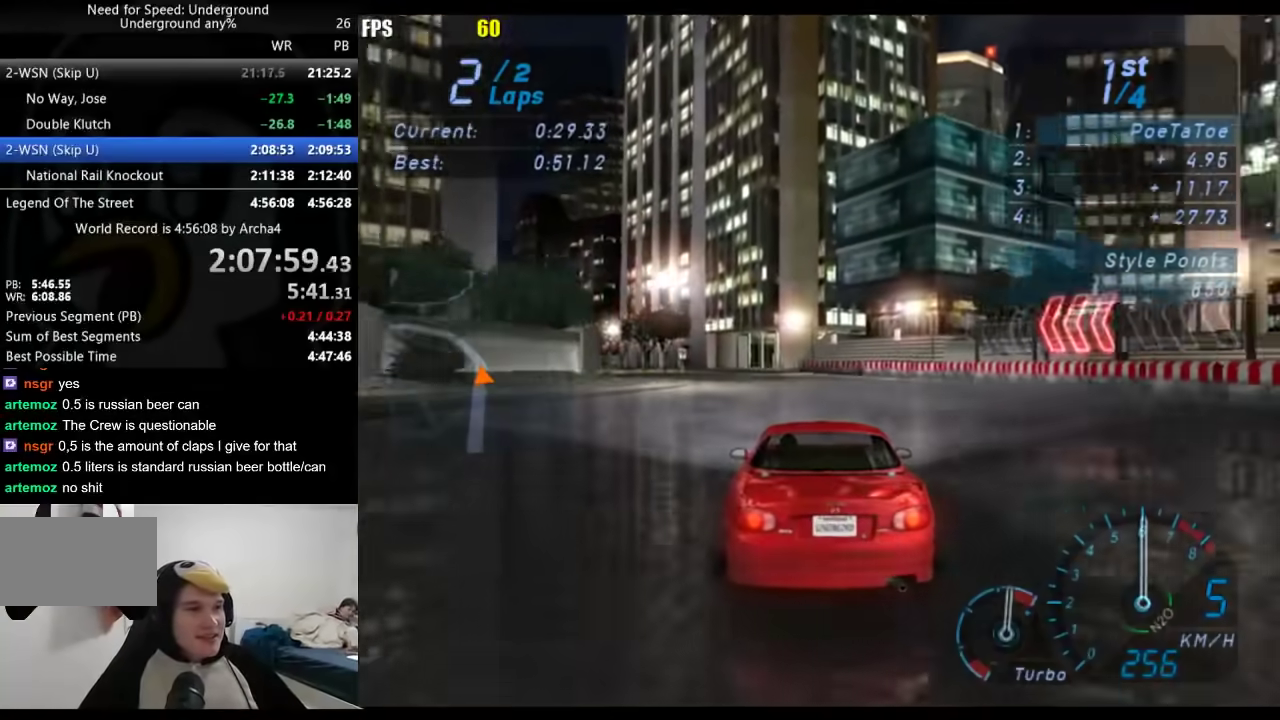
{"buttons": [], "left_stick": "down-left", "right_stick": "center", "events": [[117, "left_stick", "down-left"]]}
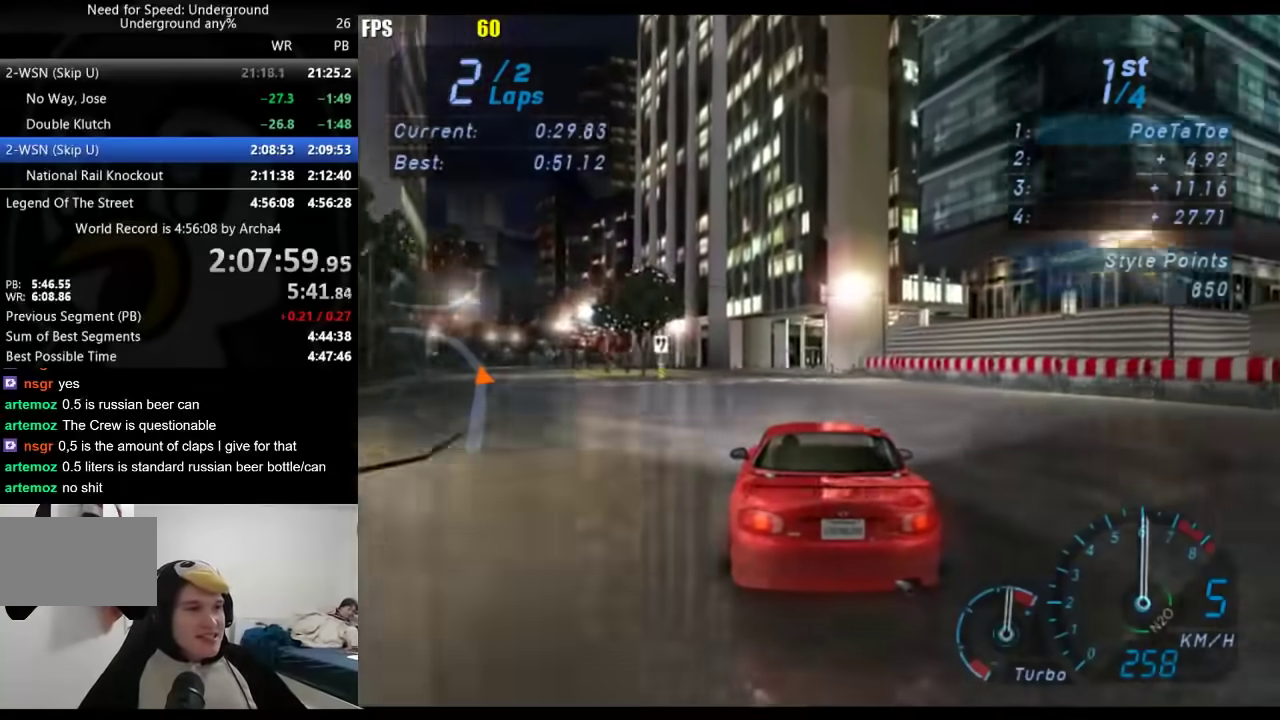
{"buttons": [], "left_stick": "down-left", "right_stick": "center", "events": []}
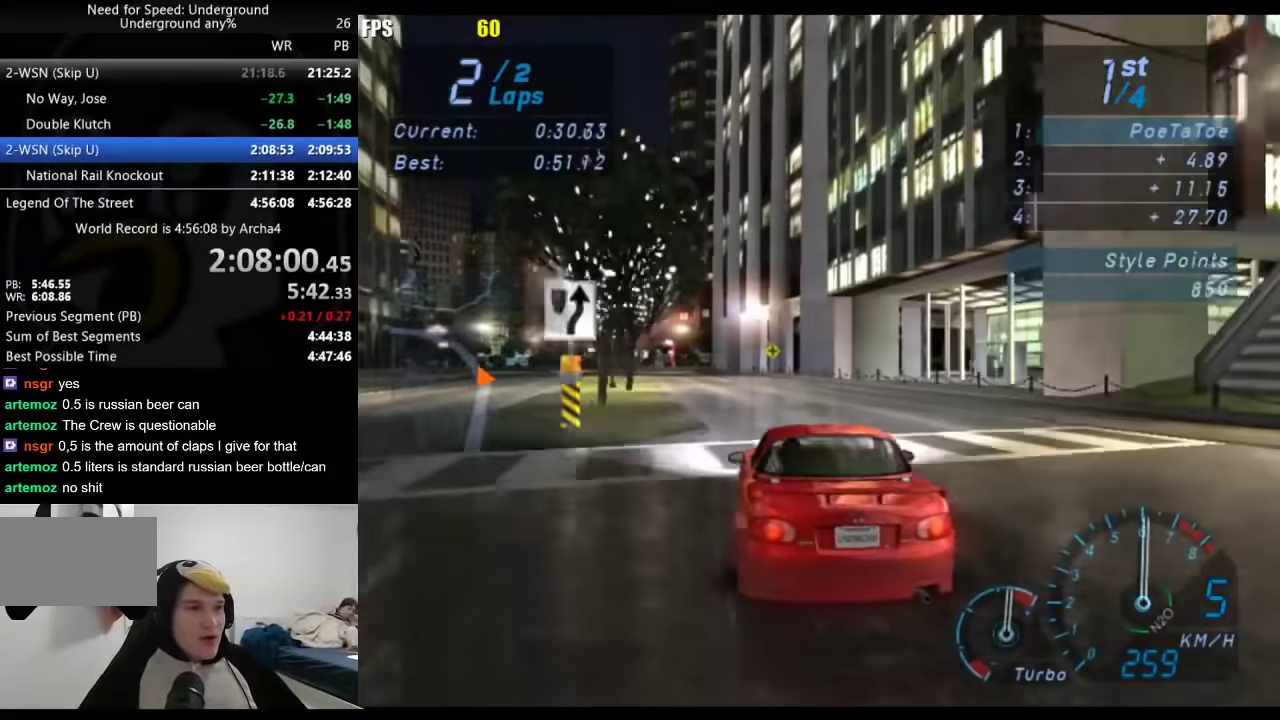
{"buttons": [], "left_stick": "center", "right_stick": "center", "events": [[500, "left_stick", "center"]]}